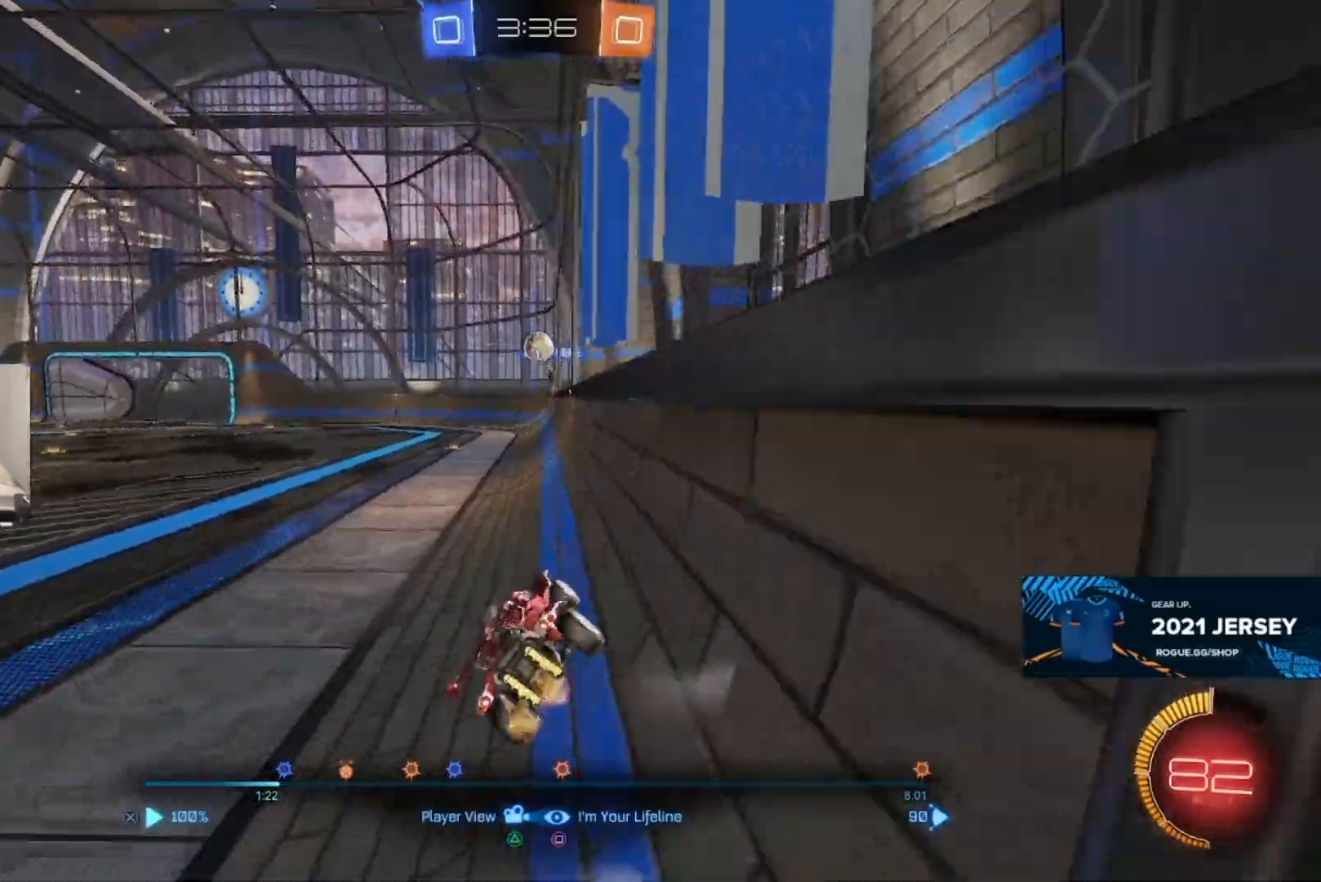
Gameplay with a controller (PlayStation layout); each line is a JSON object with the inputs held at the frame after it (dt_ms = milliseconds from this image to that frame). "events" lists button and stick changes between this image and that frame as [ms after this image, input, new state], when the widget could be followed in between.
{"dt_ms": 500, "buttons": [], "left_stick": "center", "right_stick": "center", "events": [[283, "right_stick", "center"], [367, "left_stick", "up"], [417, "left_stick", "center"]]}
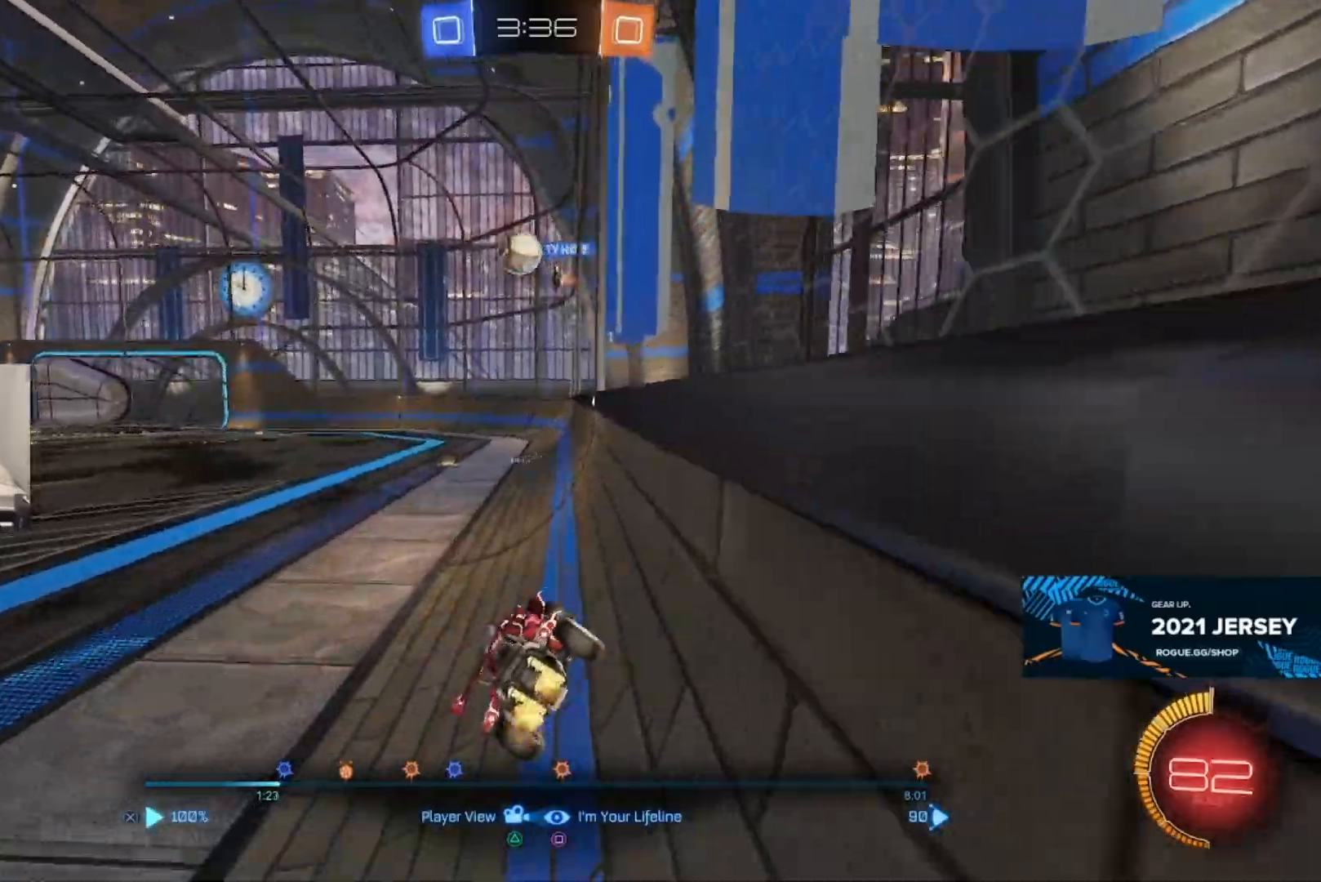
{"dt_ms": 500, "buttons": [], "left_stick": "center", "right_stick": "center"}
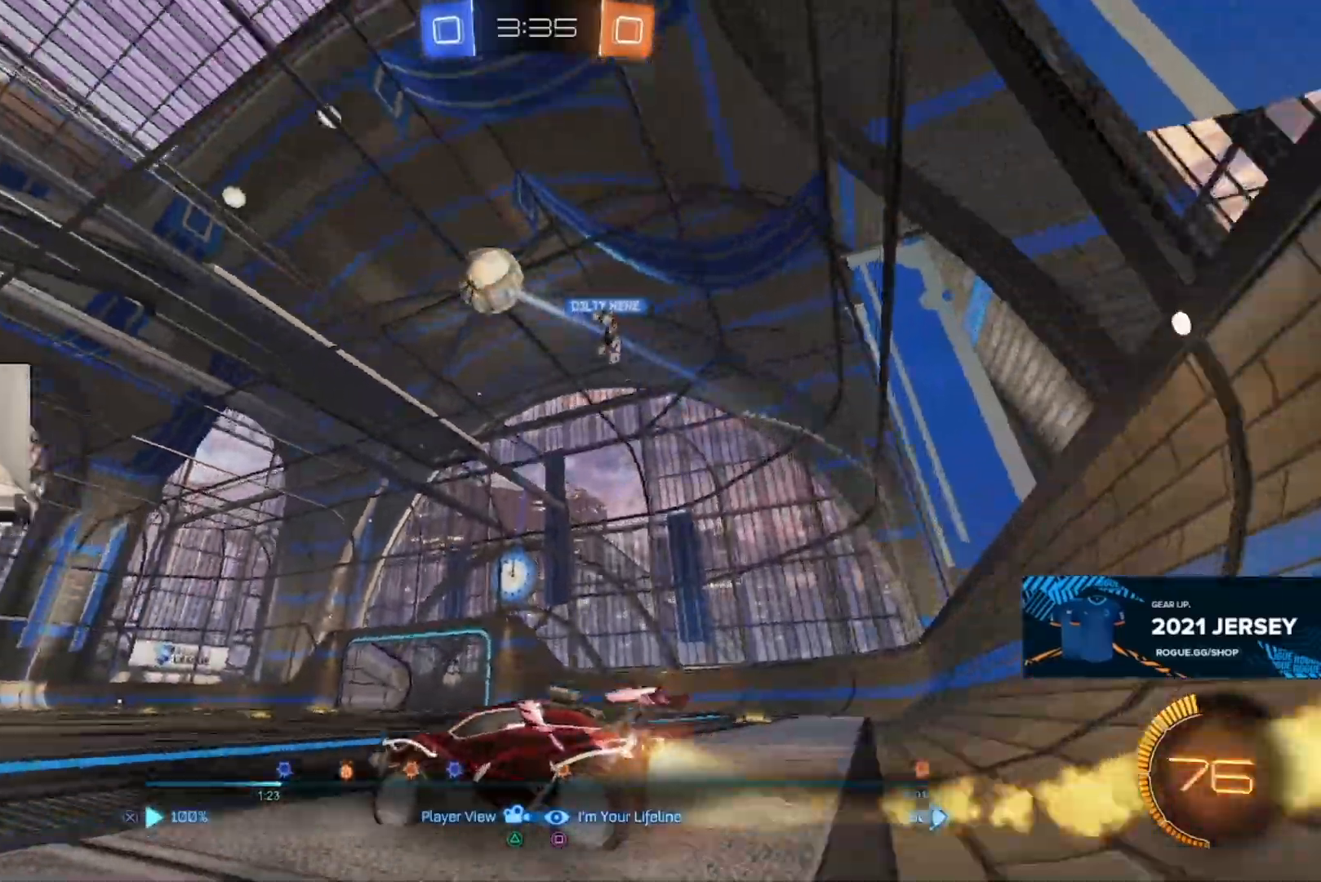
{"dt_ms": 500, "buttons": [], "left_stick": "center", "right_stick": "center", "events": [[383, "DPAD_LEFT", "down"], [467, "DPAD_LEFT", "up"]]}
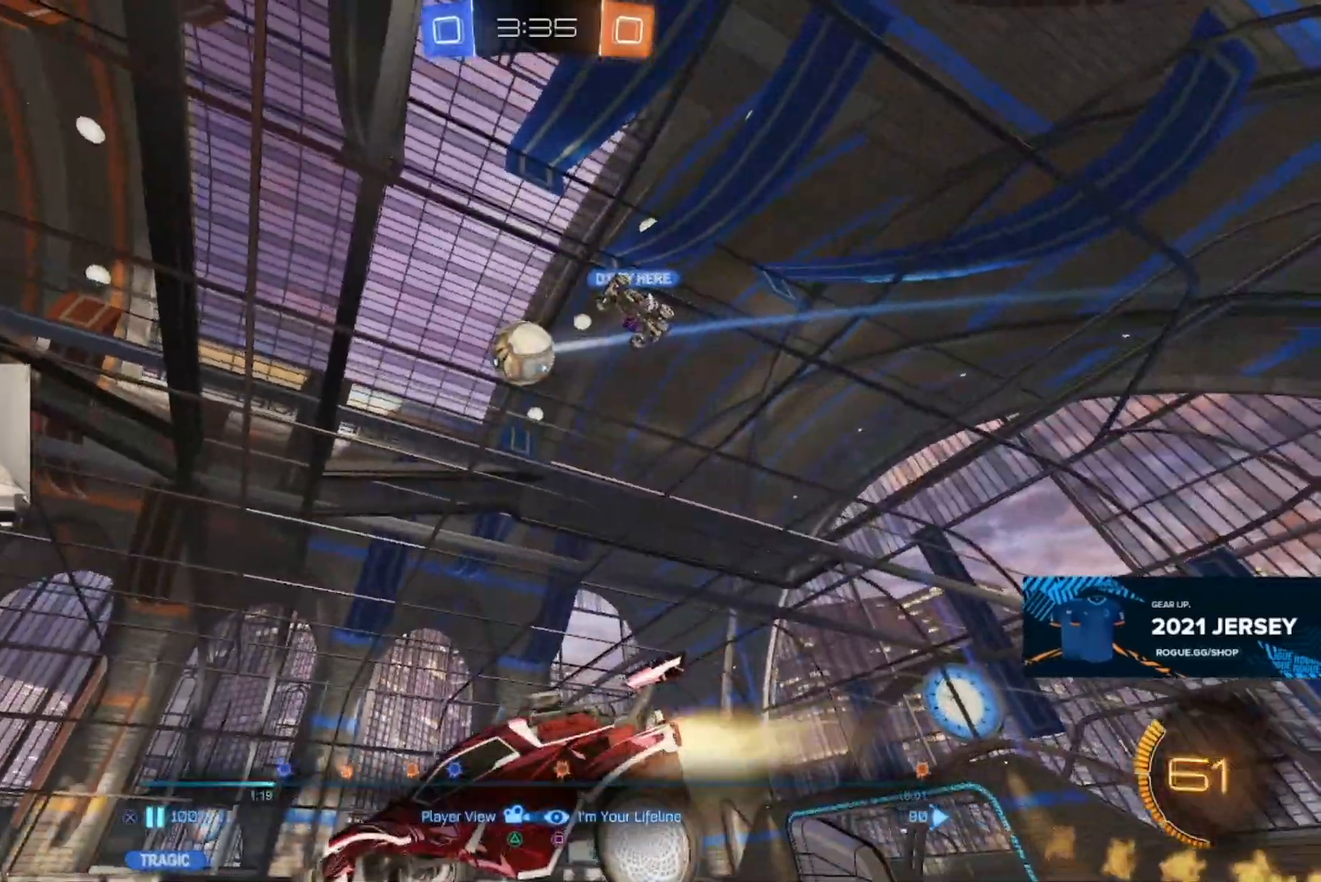
{"dt_ms": 500, "buttons": [], "left_stick": "center", "right_stick": "center", "events": [[67, "right_stick", "up-right"], [133, "right_stick", "center"], [383, "SQUARE", "down"], [500, "SQUARE", "up"]]}
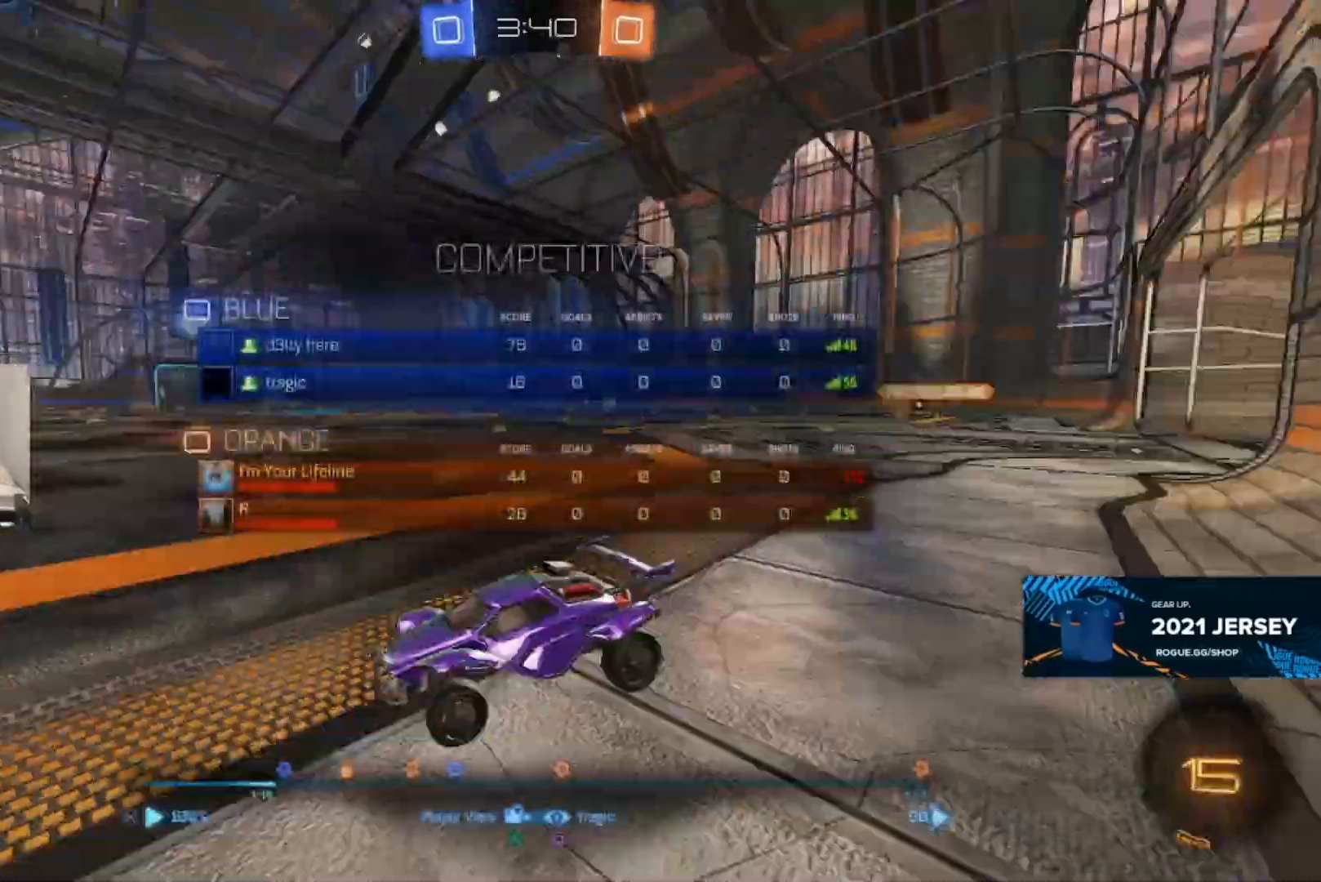
{"dt_ms": 500, "buttons": ["SQUARE"], "left_stick": "center", "right_stick": "center", "events": [[500, "SQUARE", "down"]]}
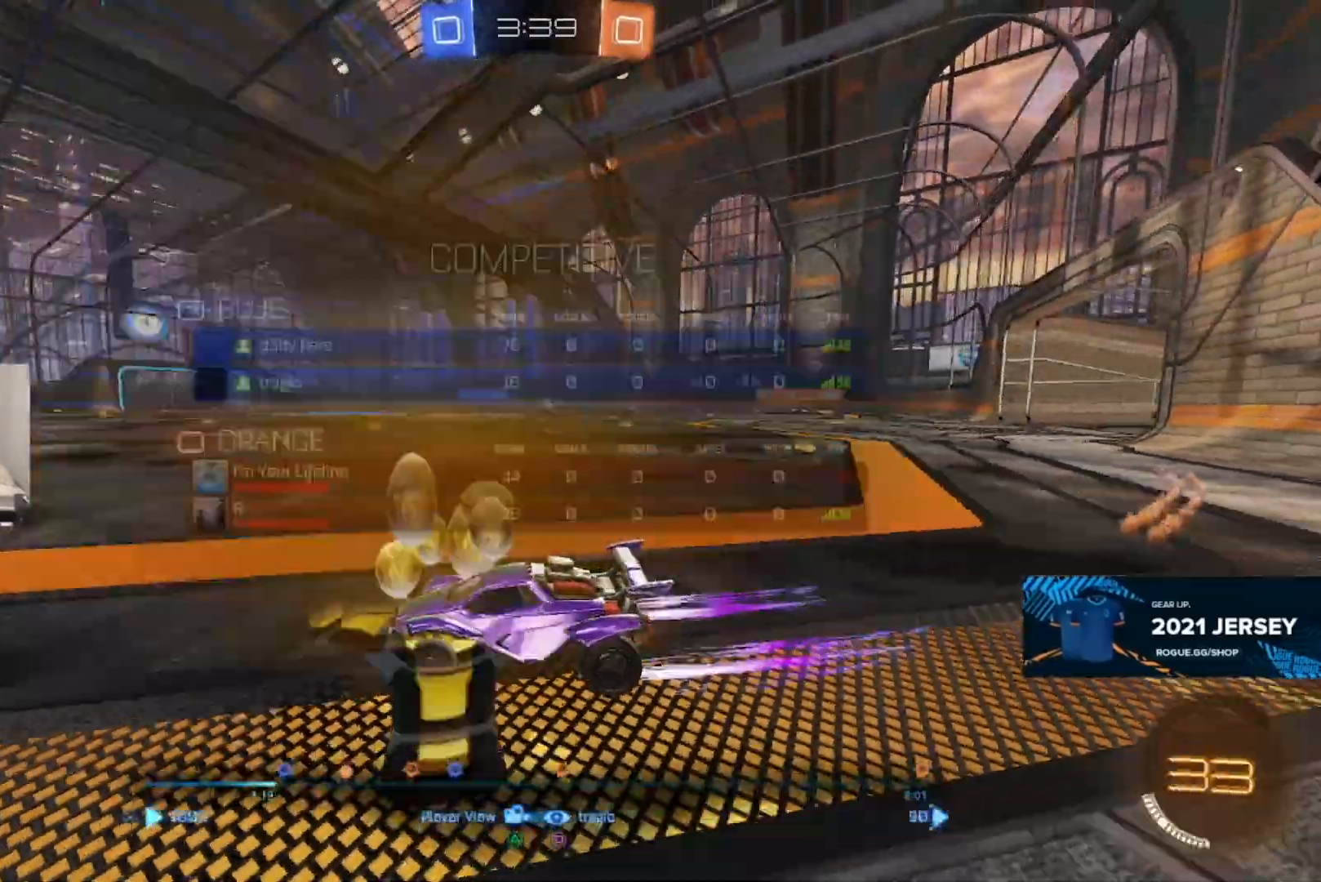
{"dt_ms": 500, "buttons": [], "left_stick": "up", "right_stick": "center"}
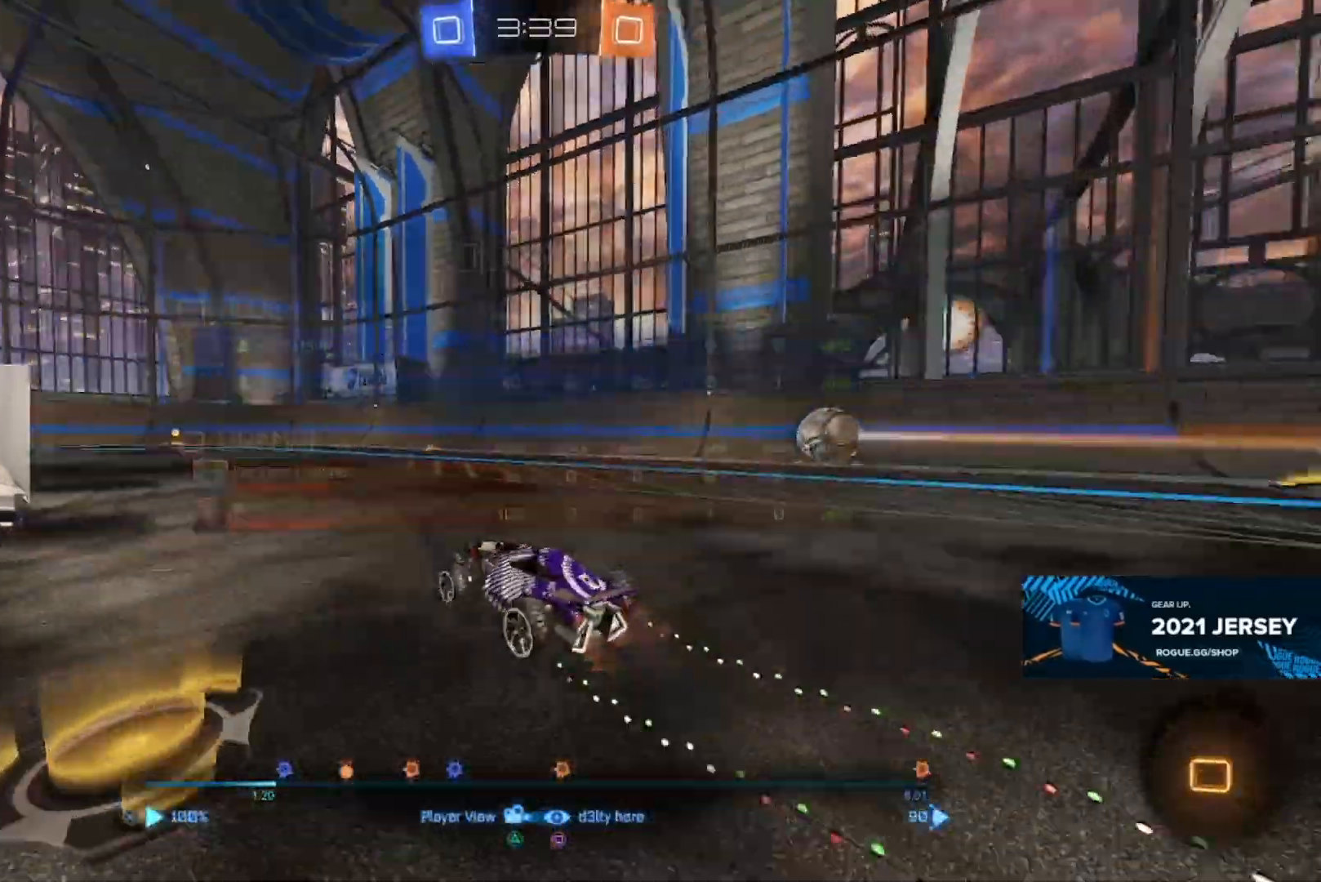
{"dt_ms": 500, "buttons": [], "left_stick": "up", "right_stick": "down-left", "events": [[317, "SQUARE", "down"], [383, "SQUARE", "up"], [433, "right_stick", "down-left"]]}
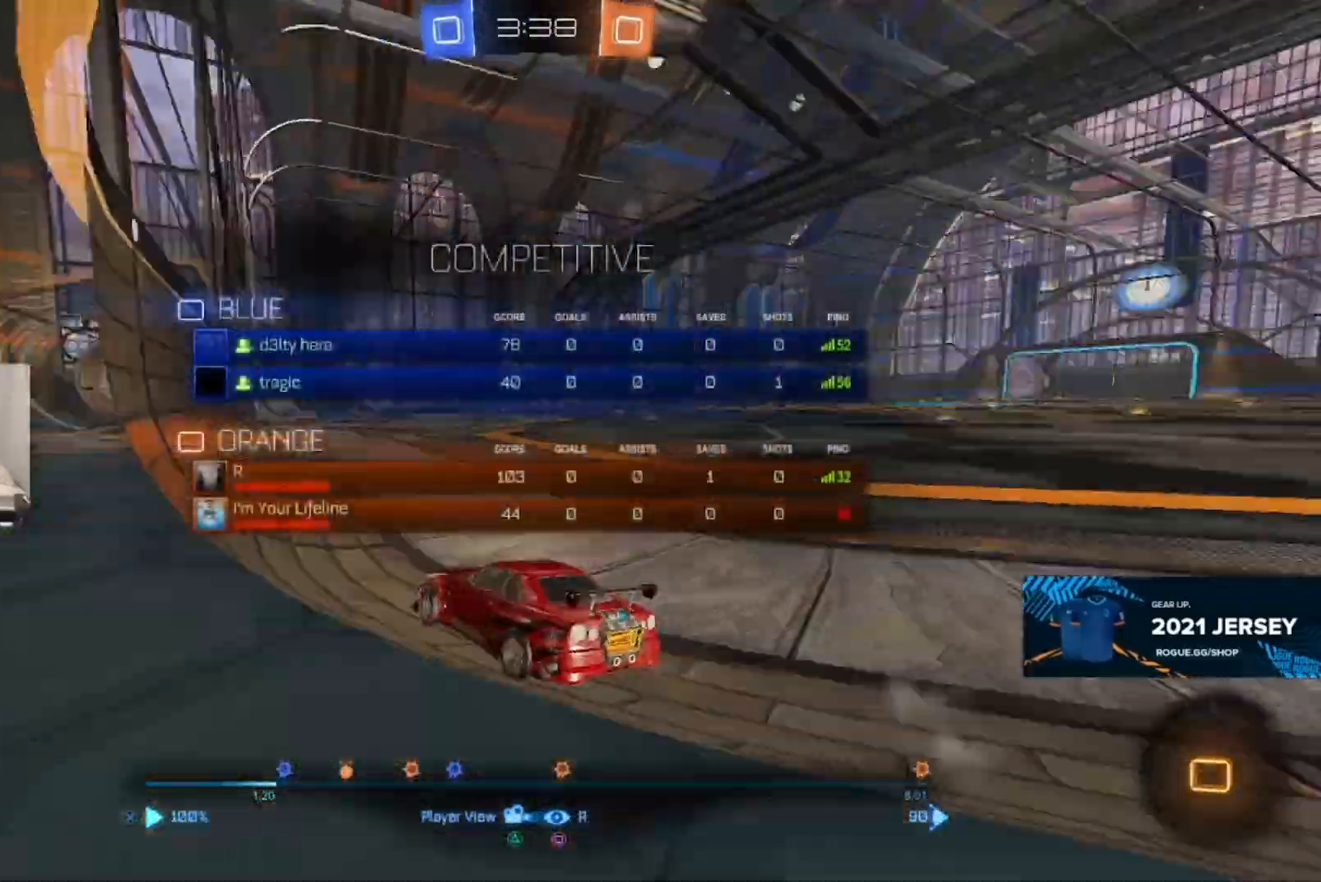
{"dt_ms": 500, "buttons": ["SQUARE"], "left_stick": "center", "right_stick": "center"}
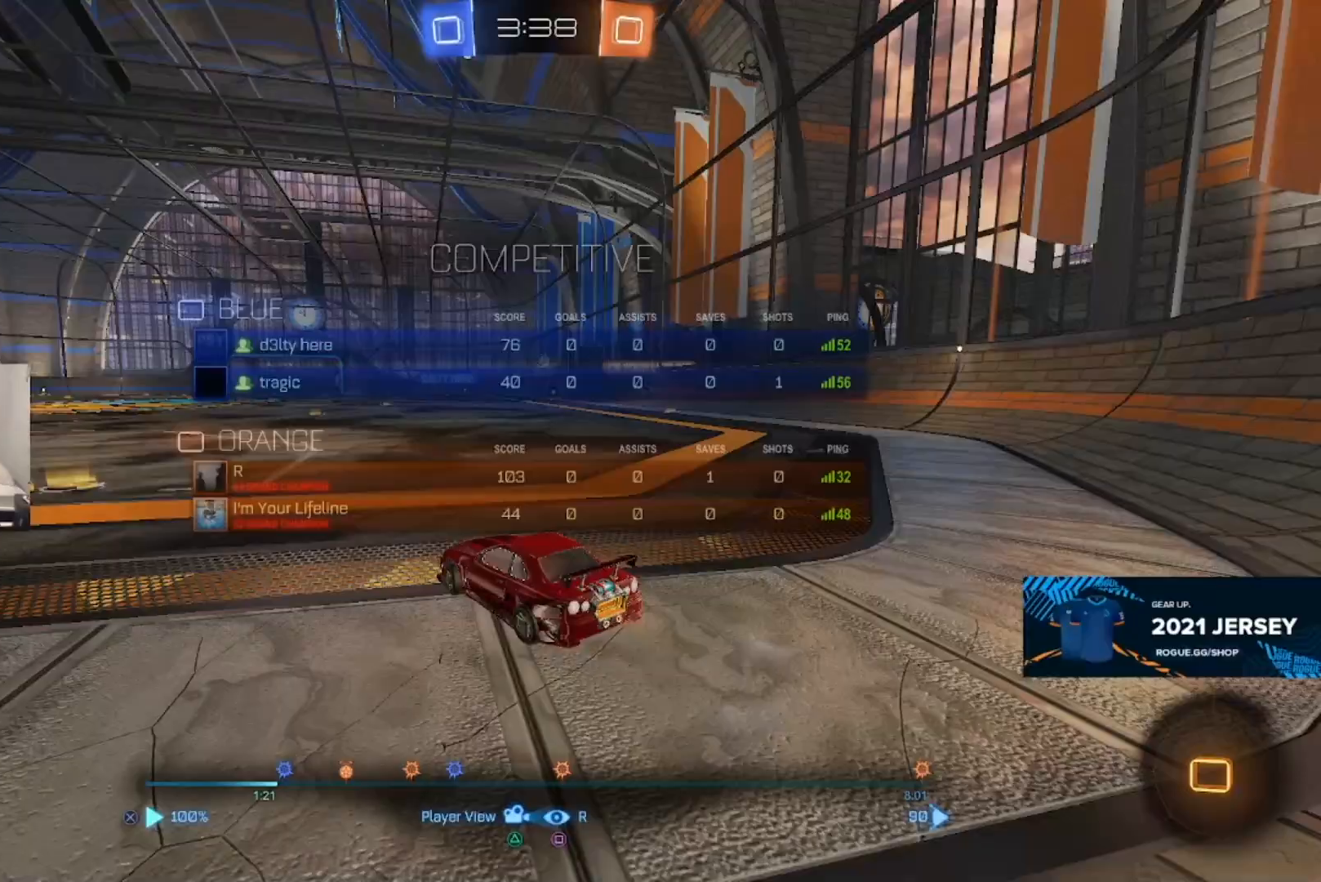
{"dt_ms": 500, "buttons": [], "left_stick": "center", "right_stick": "center", "events": [[33, "SQUARE", "up"]]}
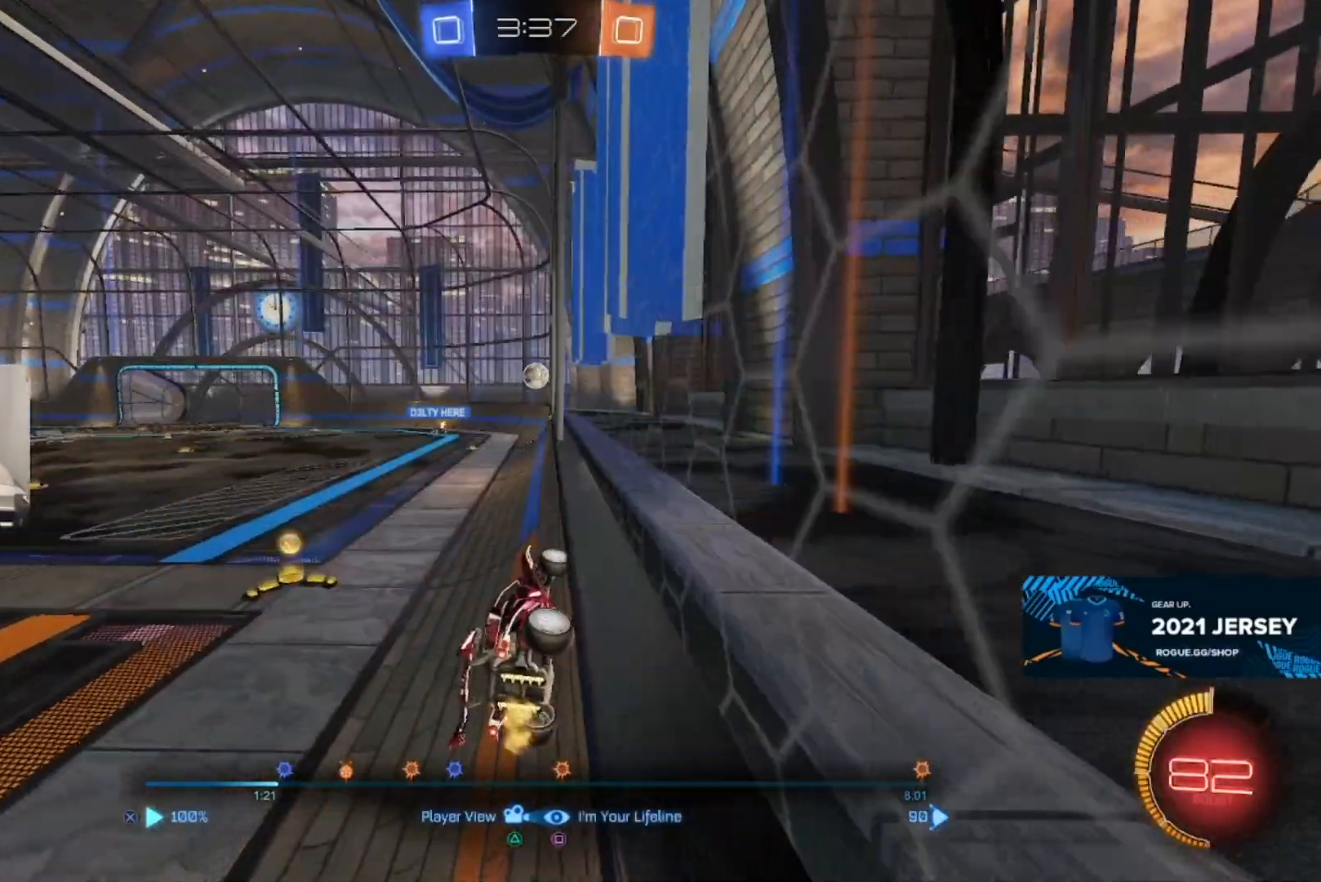
{"dt_ms": 500, "buttons": [], "left_stick": "center", "right_stick": "center", "events": [[83, "SQUARE", "down"], [167, "CROSS", "down"], [183, "SQUARE", "up"], [300, "CROSS", "up"]]}
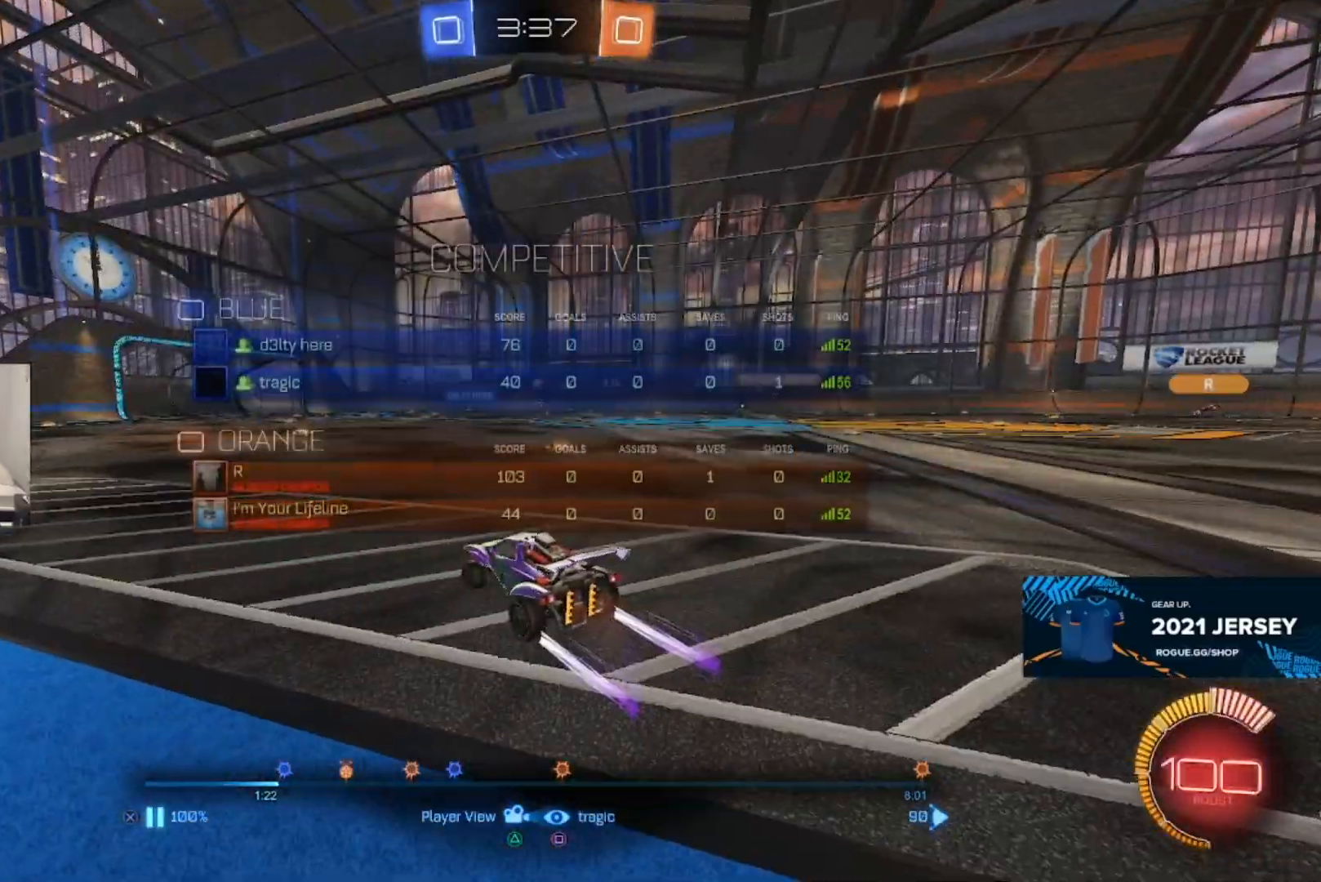
{"dt_ms": 500, "buttons": [], "left_stick": "center", "right_stick": "center", "events": [[217, "SQUARE", "down"], [283, "SQUARE", "up"]]}
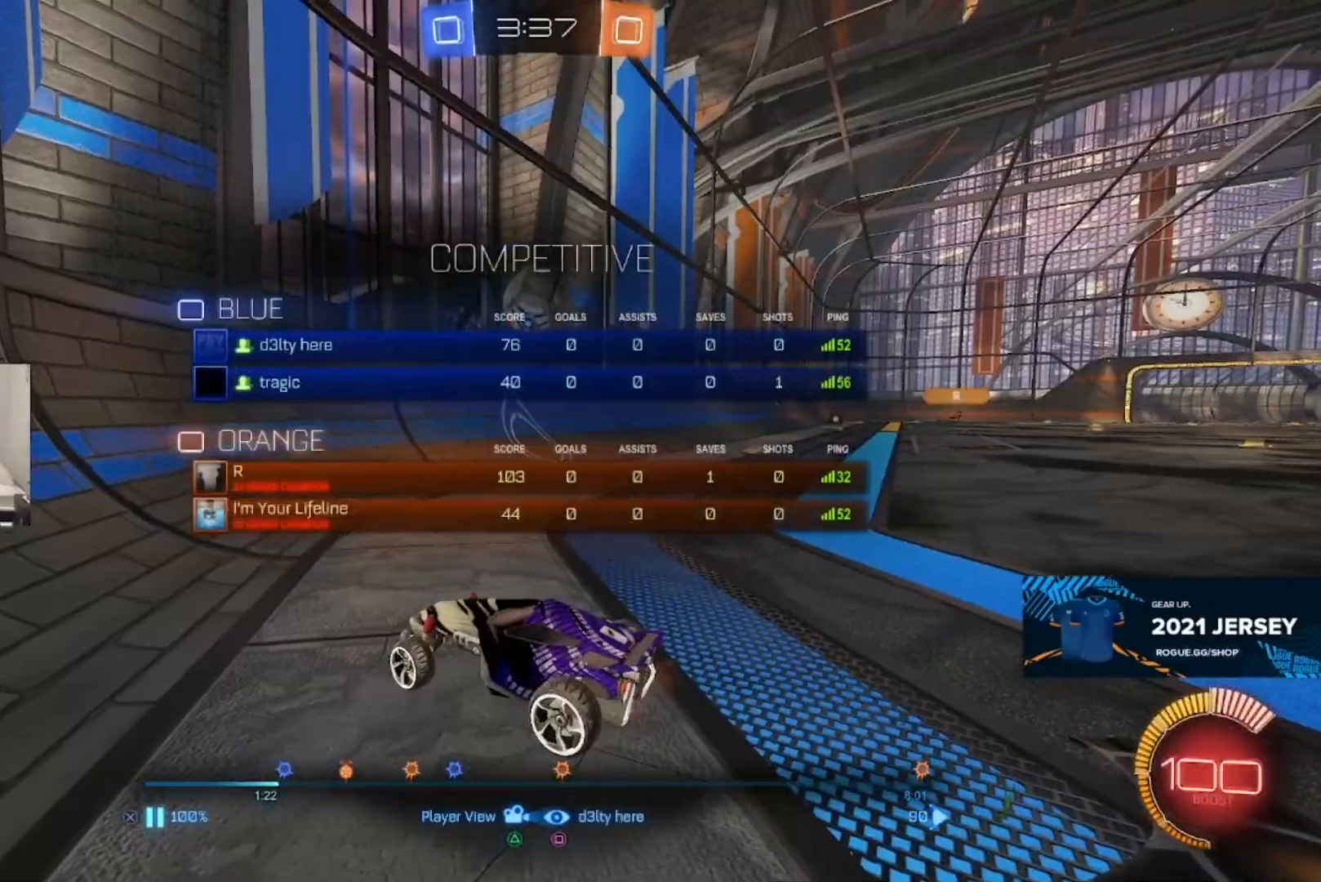
{"dt_ms": 500, "buttons": [], "left_stick": "center", "right_stick": "center", "events": [[200, "CROSS", "down"], [283, "CROSS", "up"]]}
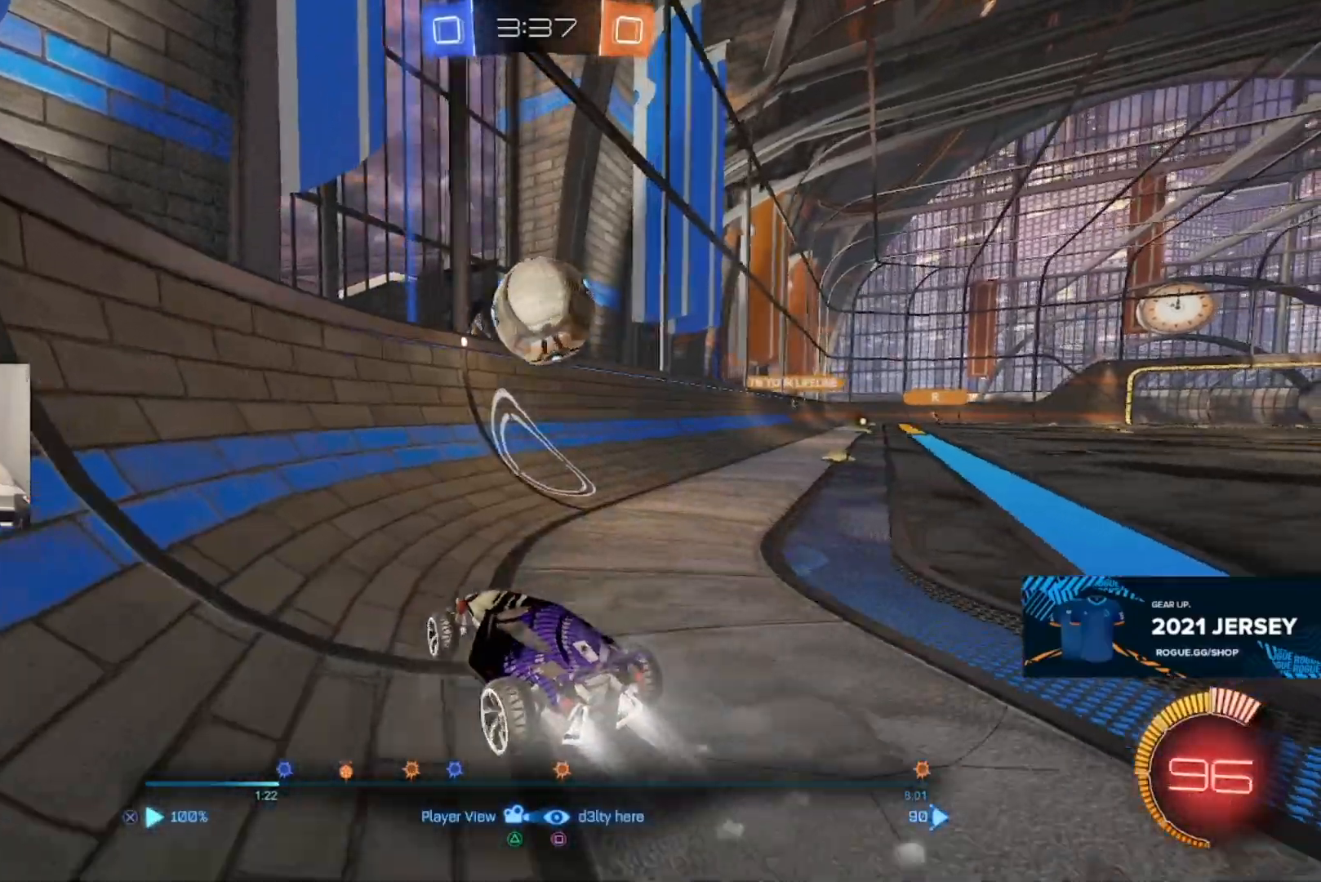
{"dt_ms": 1000, "buttons": ["CROSS"], "left_stick": "center", "right_stick": "center"}
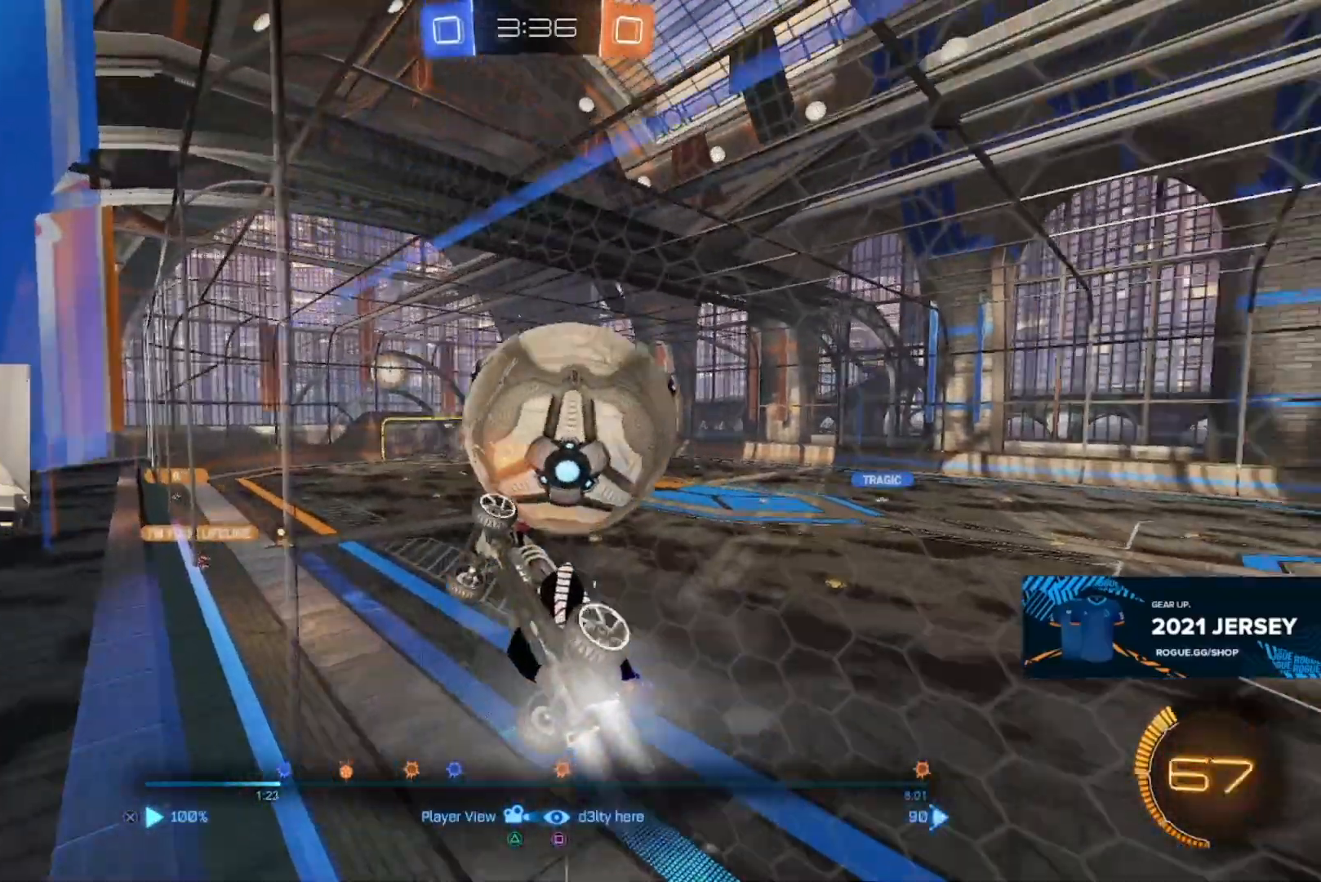
{"dt_ms": 500, "buttons": [], "left_stick": "center", "right_stick": "center", "events": [[133, "CROSS", "up"]]}
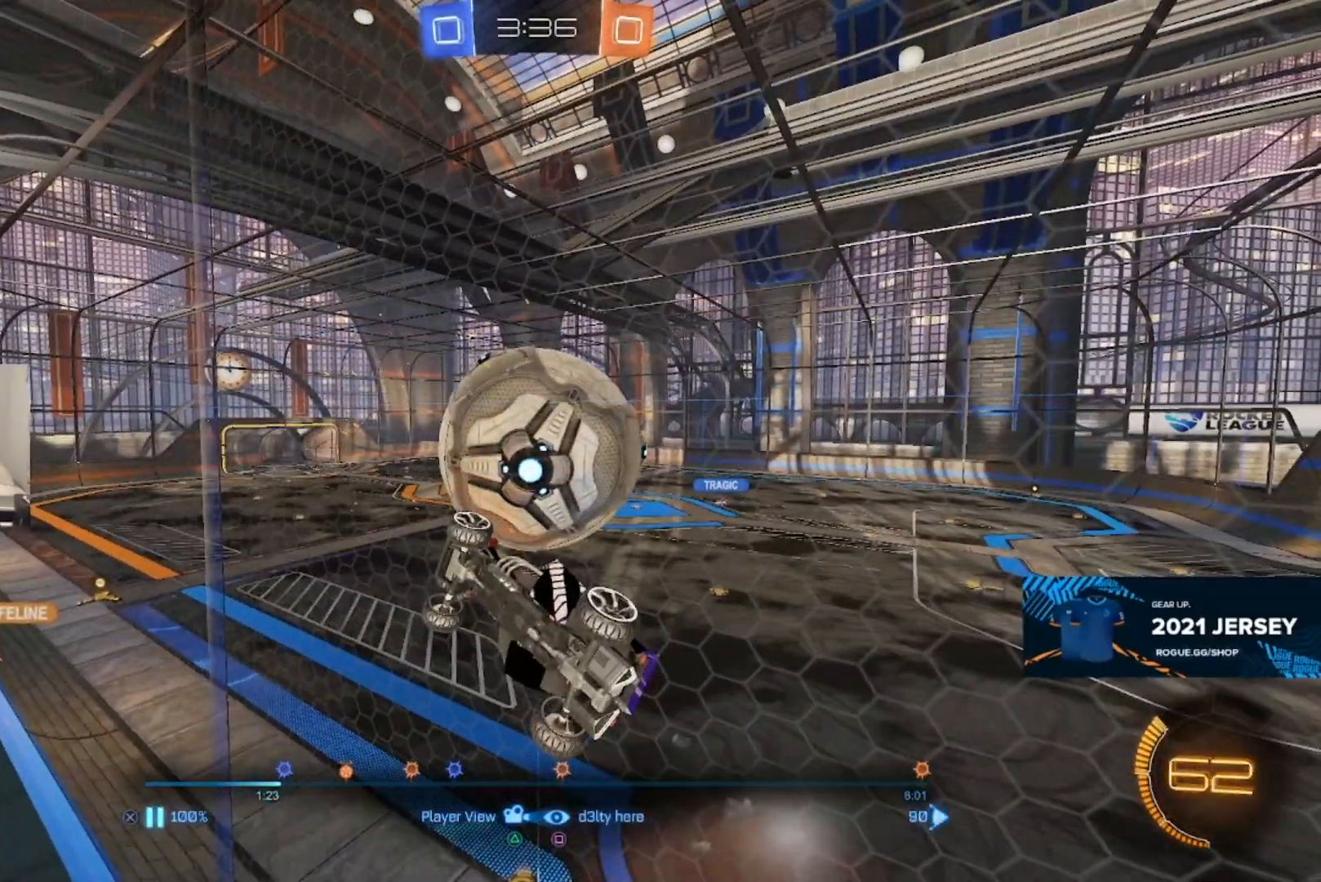
{"dt_ms": 500, "buttons": [], "left_stick": "center", "right_stick": "center", "events": []}
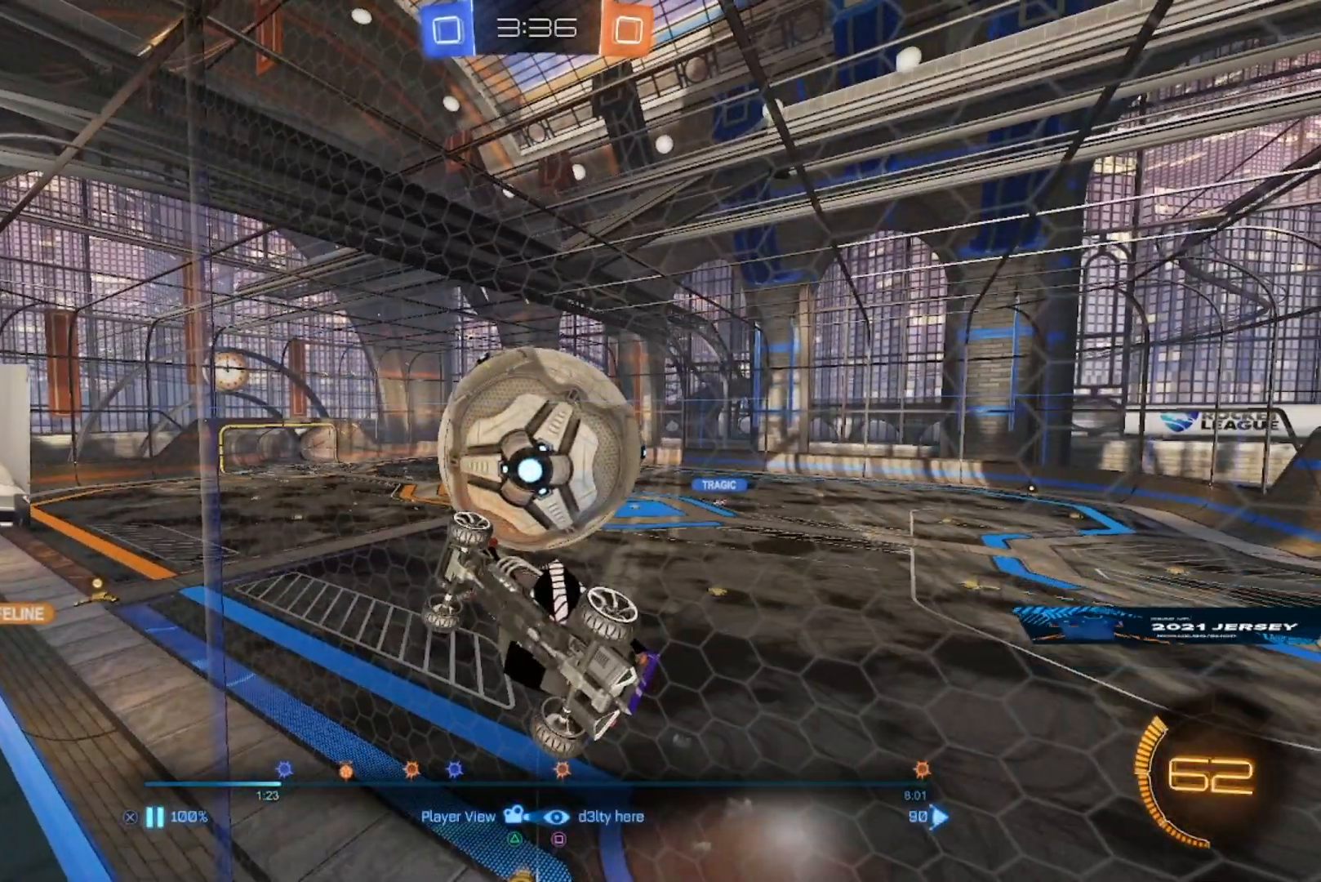
{"dt_ms": 500, "buttons": ["SQUARE"], "left_stick": "center", "right_stick": "center", "events": [[450, "SQUARE", "down"]]}
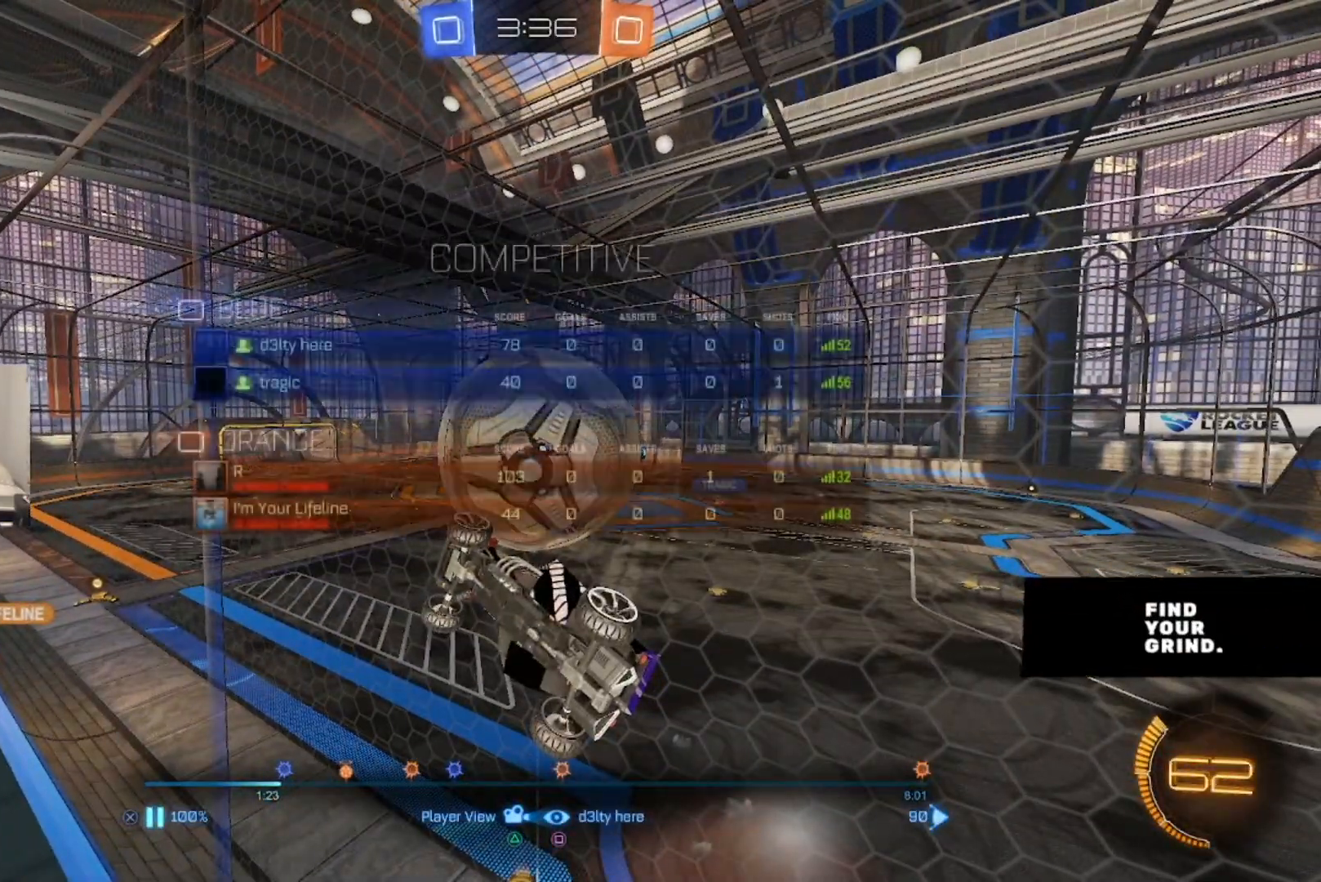
{"dt_ms": 500, "buttons": [], "left_stick": "center", "right_stick": "center", "events": [[100, "SQUARE", "up"]]}
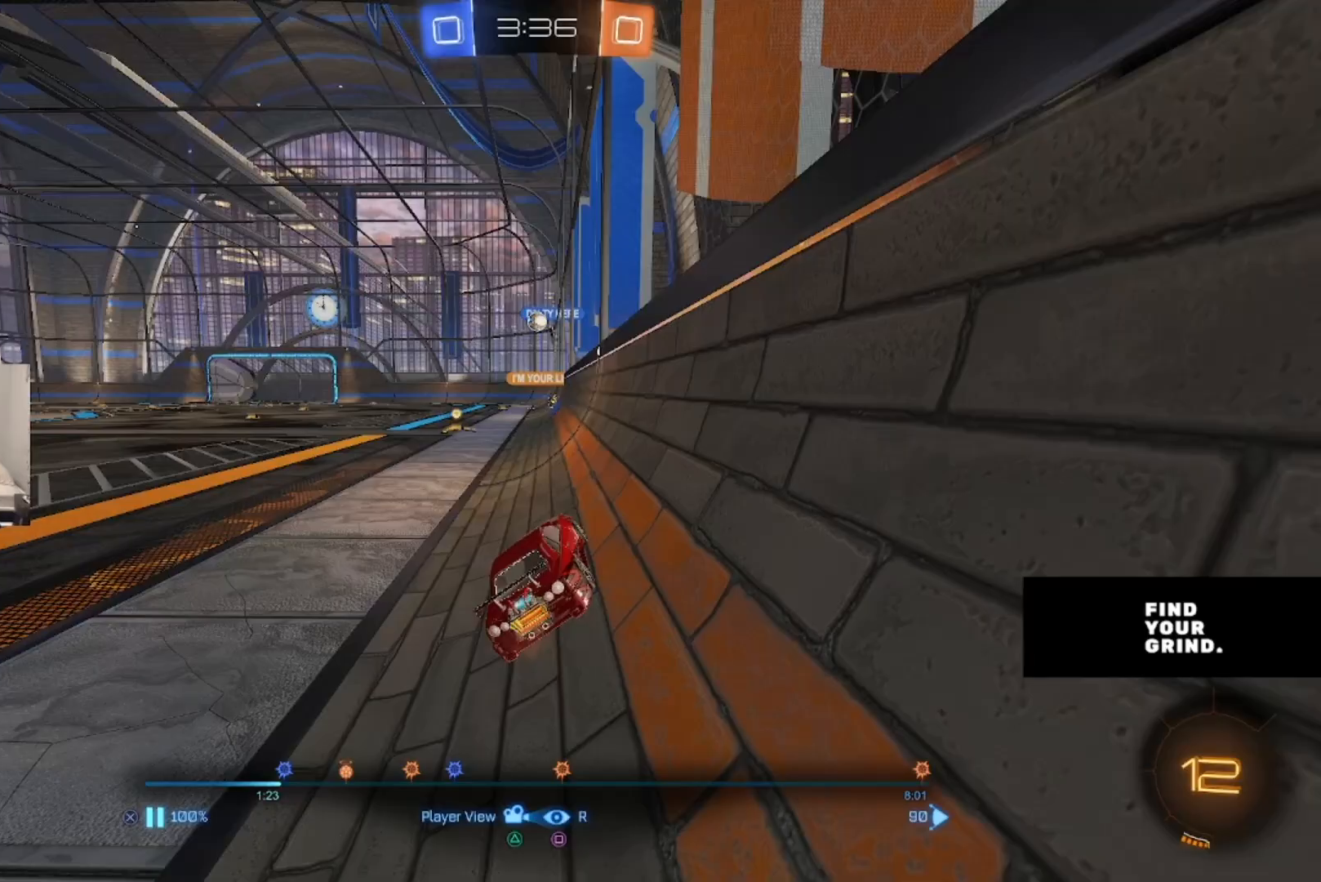
{"dt_ms": 500, "buttons": [], "left_stick": "center", "right_stick": "center", "events": [[67, "SQUARE", "down"], [167, "SQUARE", "up"]]}
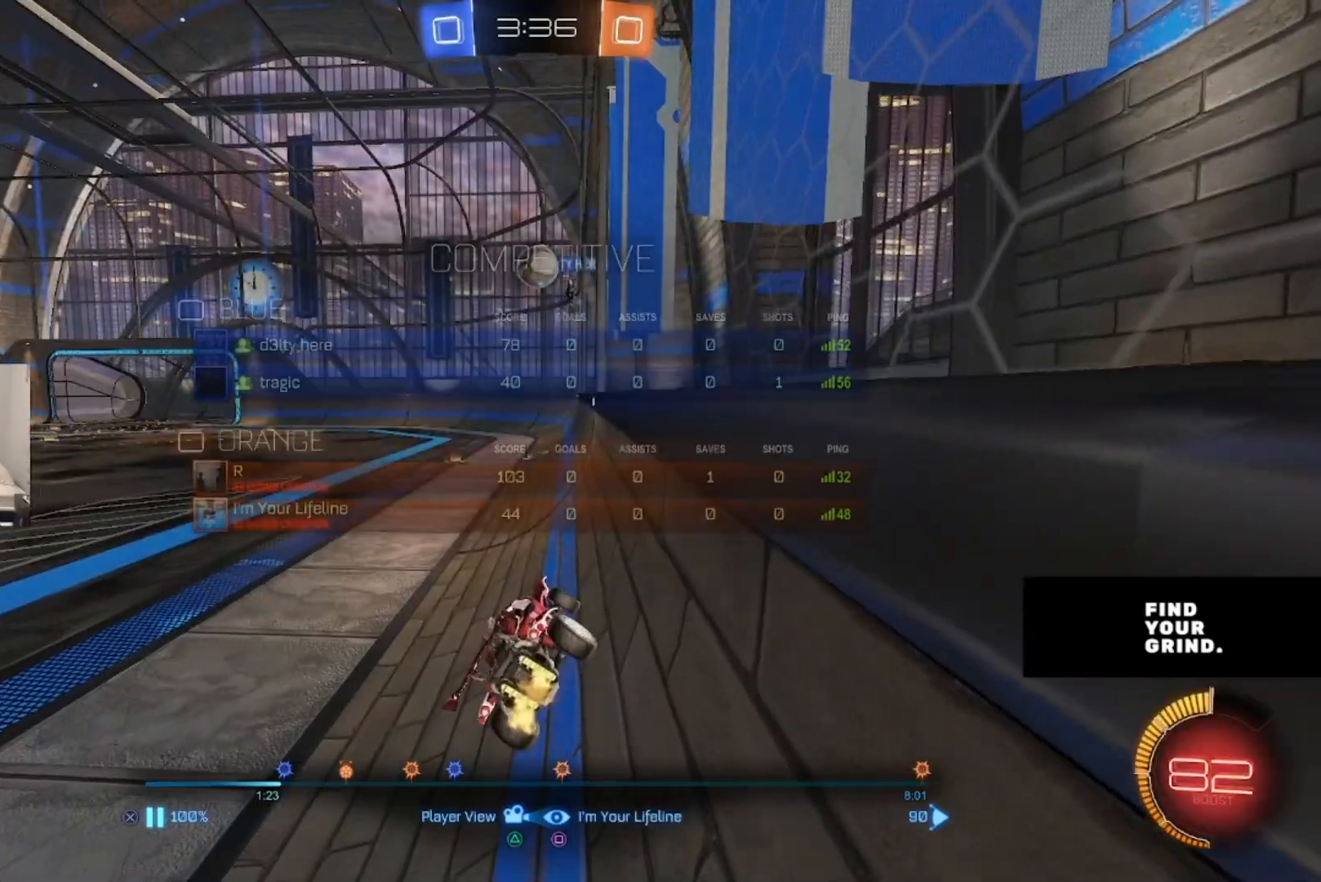
{"dt_ms": 500, "buttons": ["DPAD_LEFT"], "left_stick": "center", "right_stick": "center", "events": [[433, "DPAD_LEFT", "down"]]}
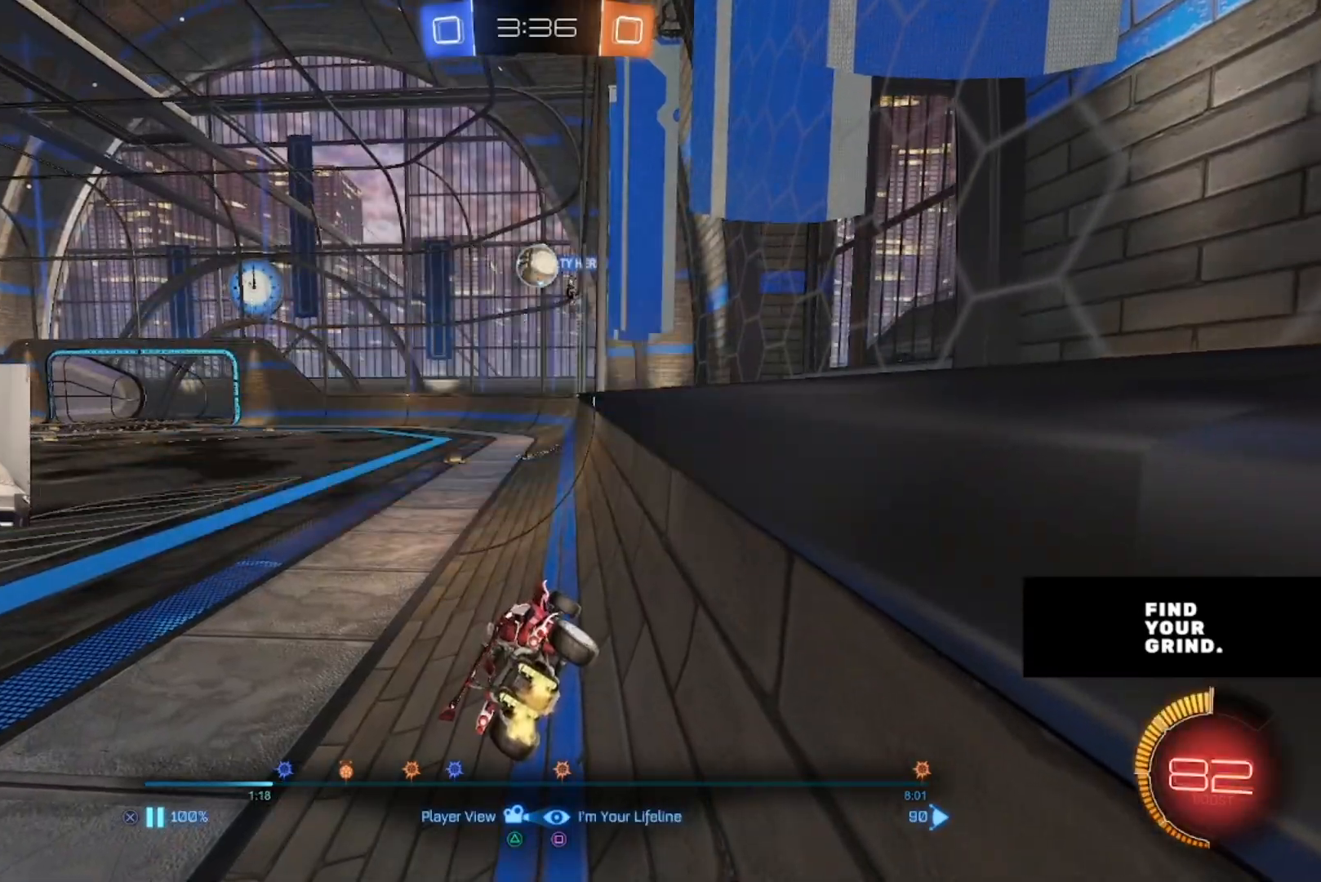
{"dt_ms": 500, "buttons": [], "left_stick": "center", "right_stick": "center", "events": [[17, "DPAD_LEFT", "up"]]}
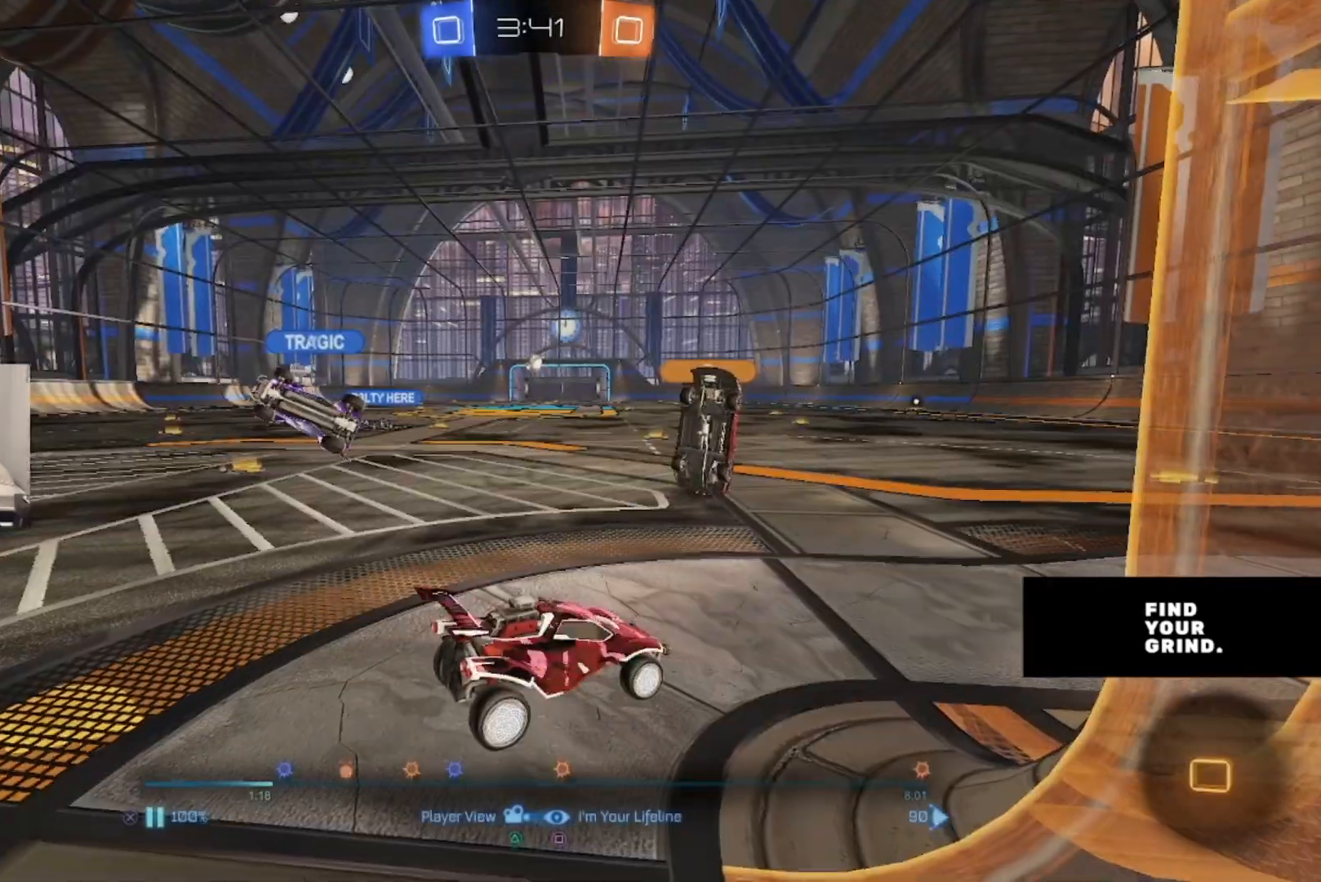
{"dt_ms": 500, "buttons": [], "left_stick": "center", "right_stick": "center", "events": [[300, "CROSS", "down"], [450, "CROSS", "up"]]}
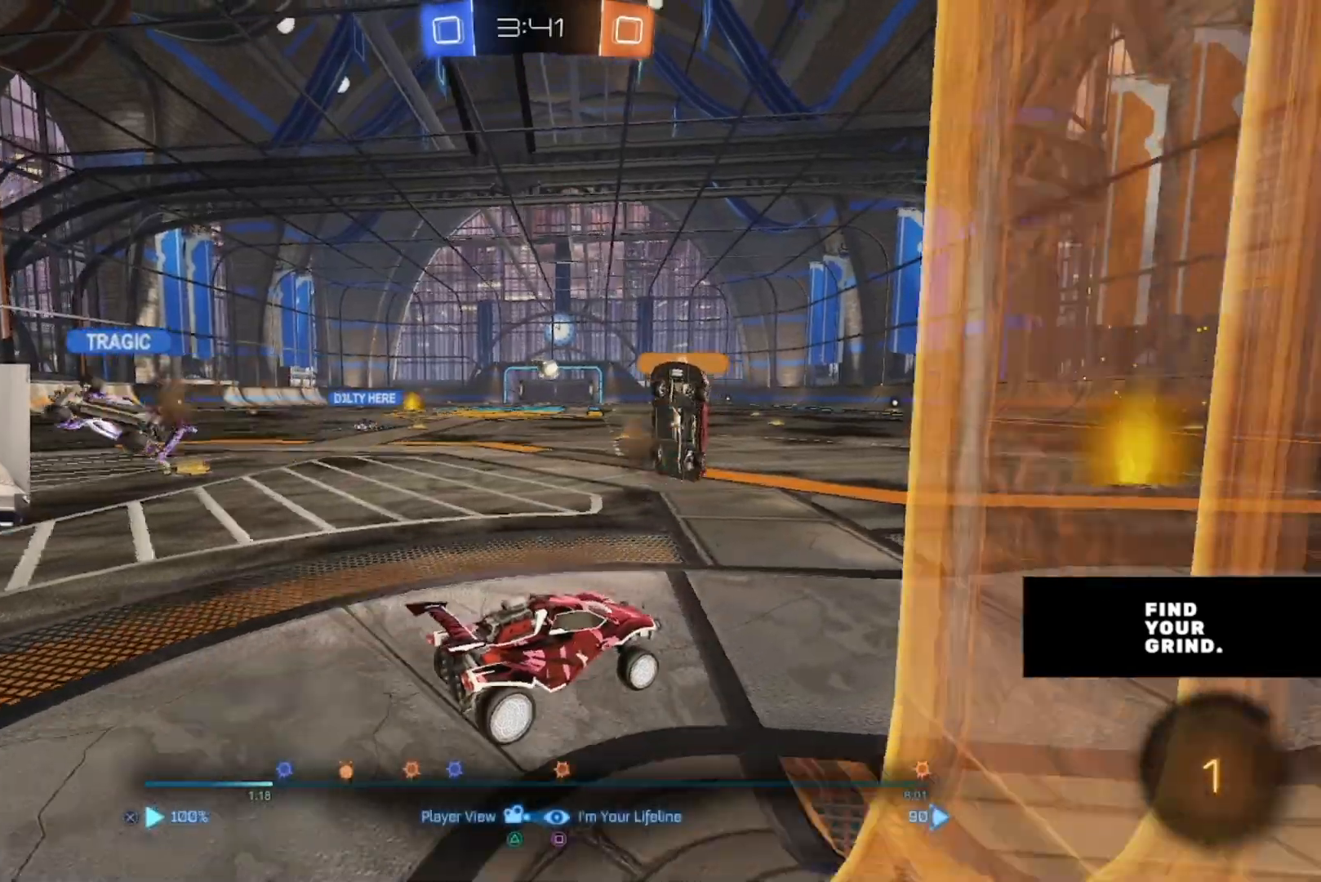
{"dt_ms": 500, "buttons": [], "left_stick": "center", "right_stick": "center", "events": []}
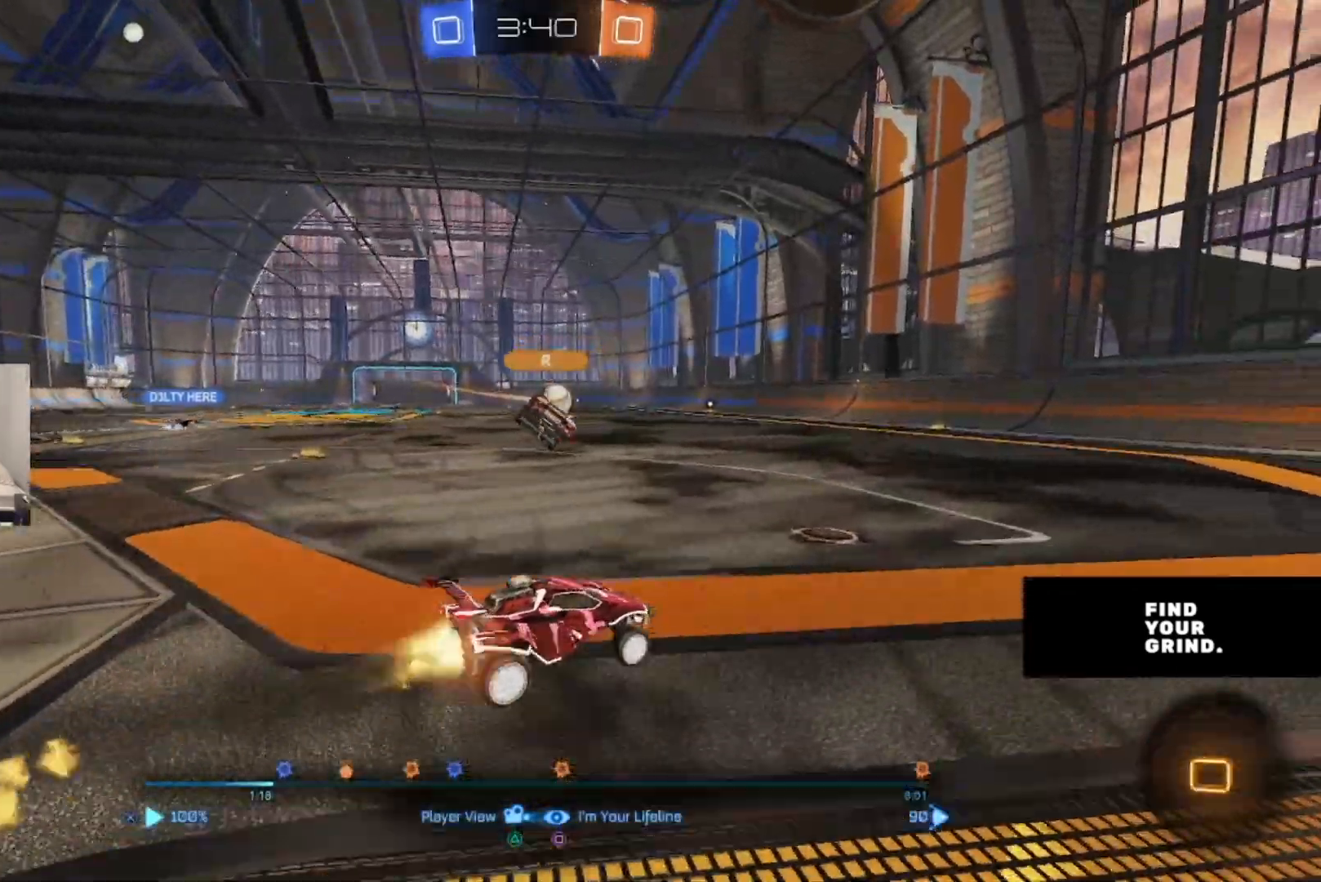
{"dt_ms": 500, "buttons": [], "left_stick": "center", "right_stick": "center", "events": []}
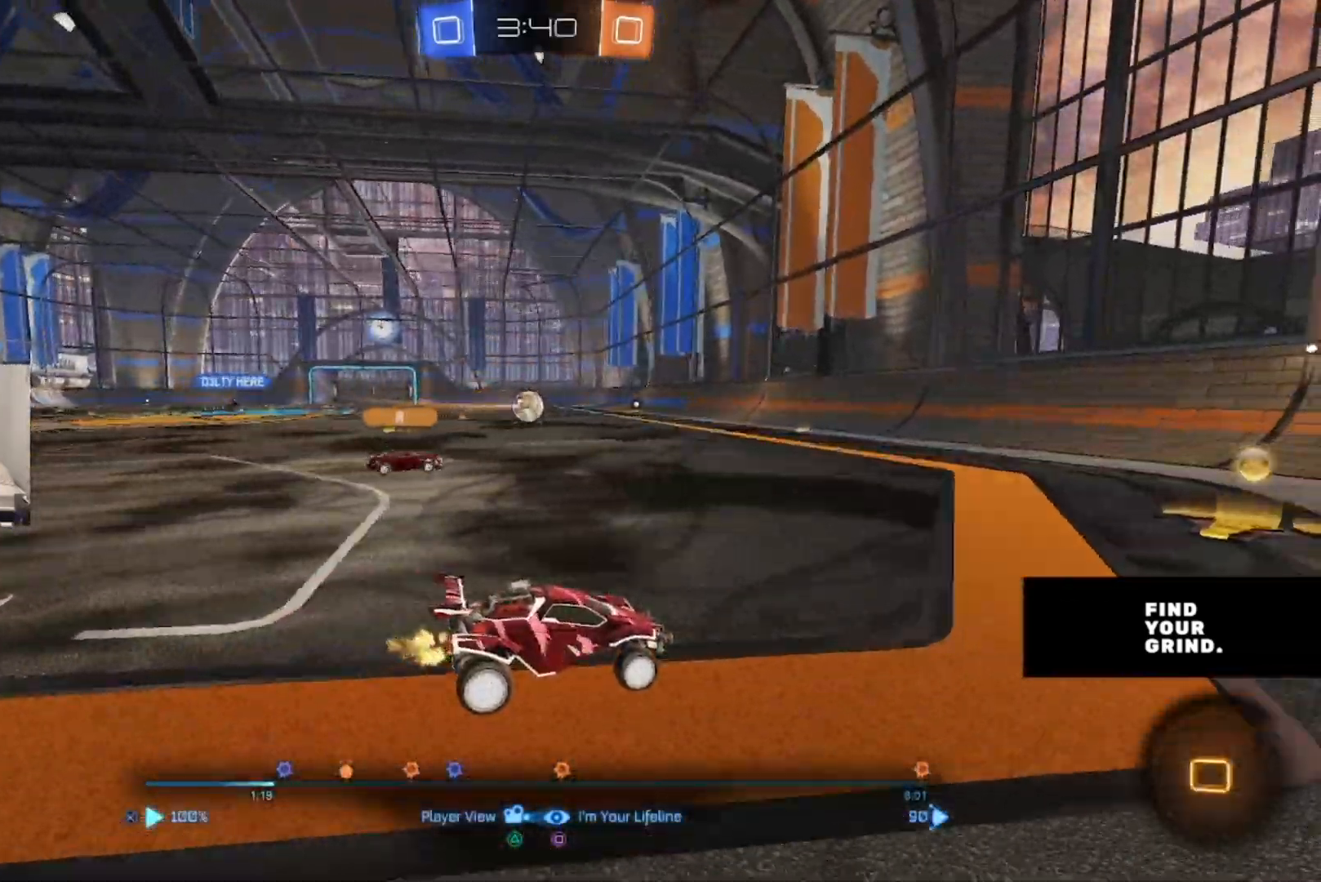
{"dt_ms": 500, "buttons": [], "left_stick": "center", "right_stick": "center", "events": []}
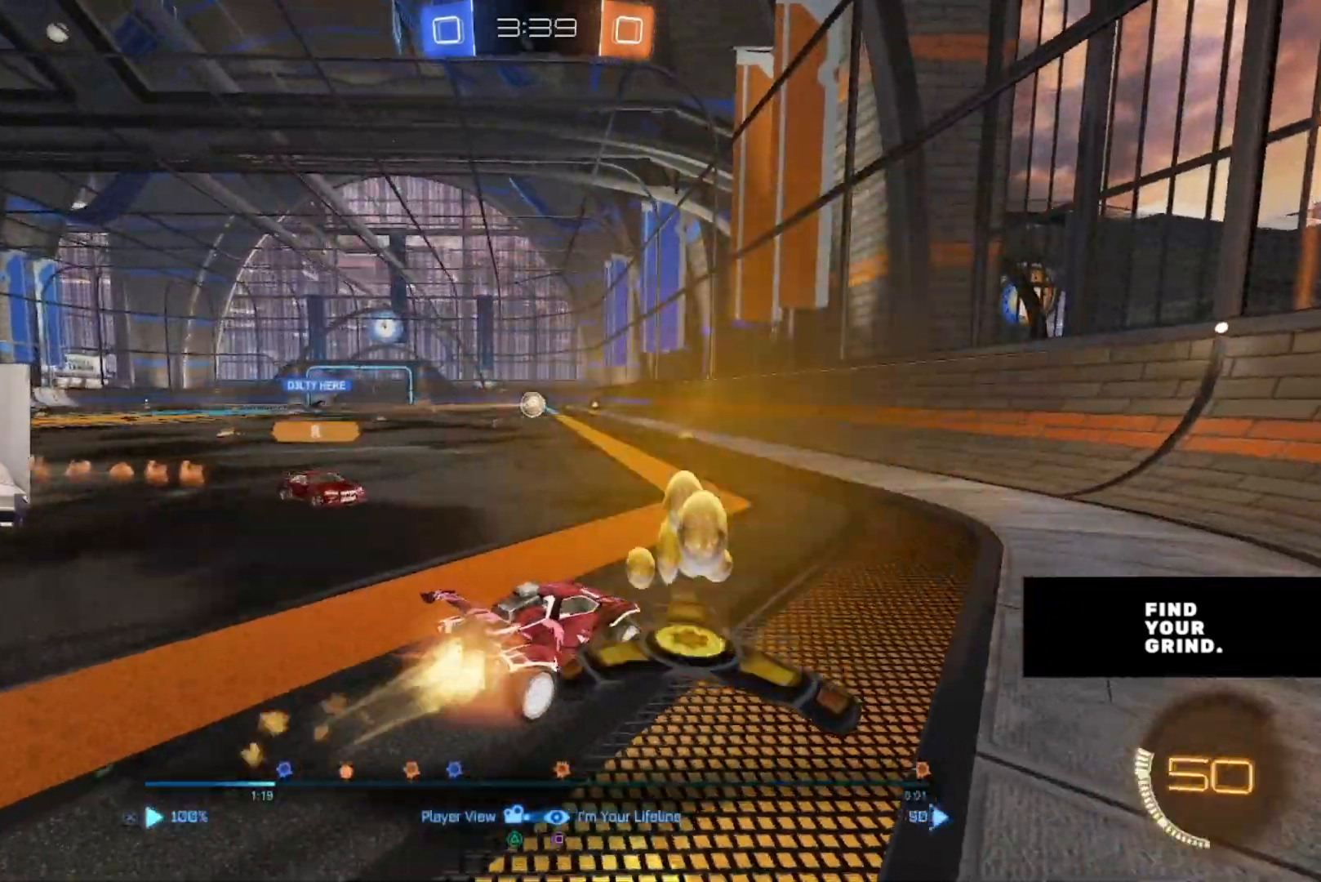
{"dt_ms": 500, "buttons": [], "left_stick": "center", "right_stick": "center", "events": []}
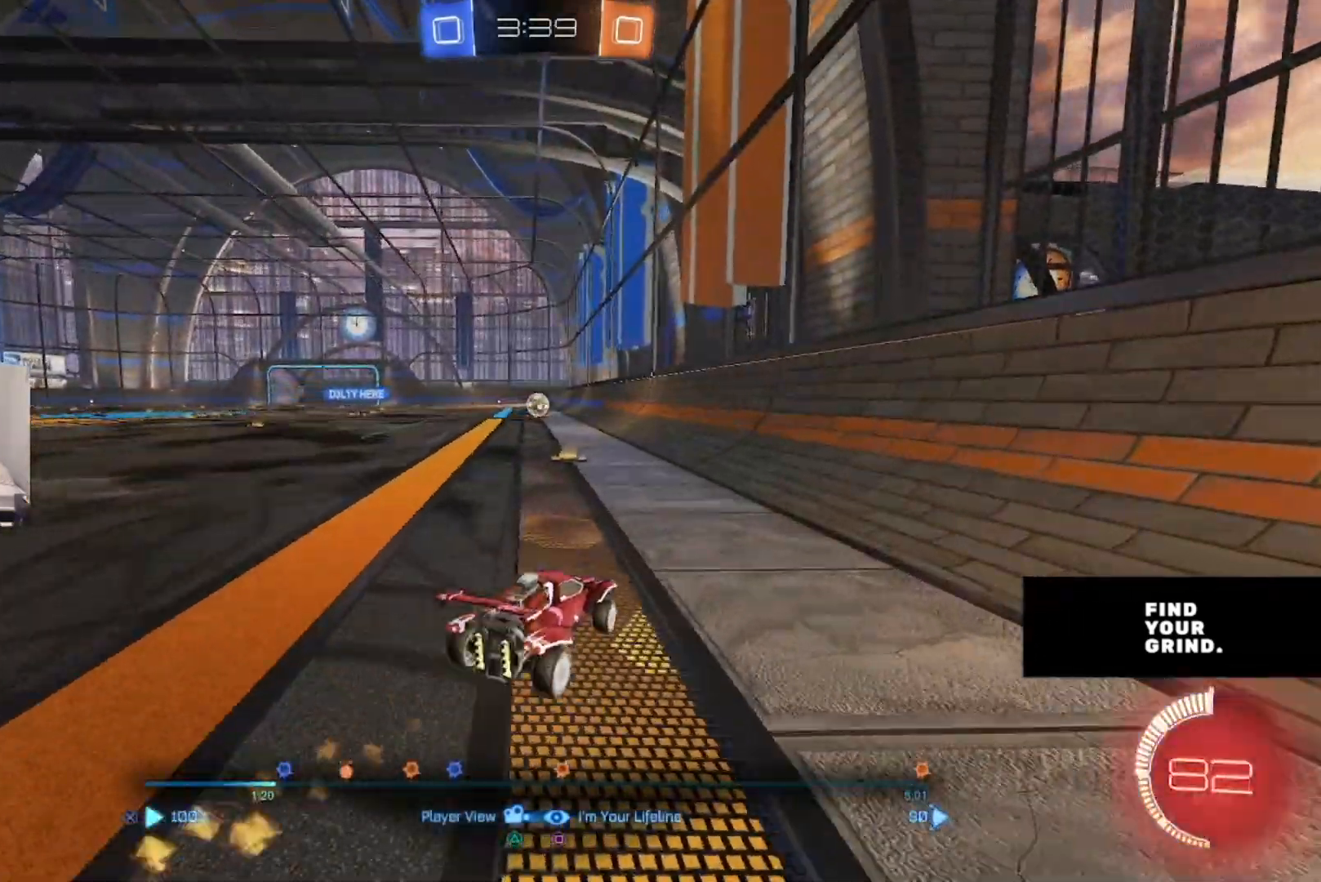
{"dt_ms": 500, "buttons": [], "left_stick": "center", "right_stick": "center", "events": []}
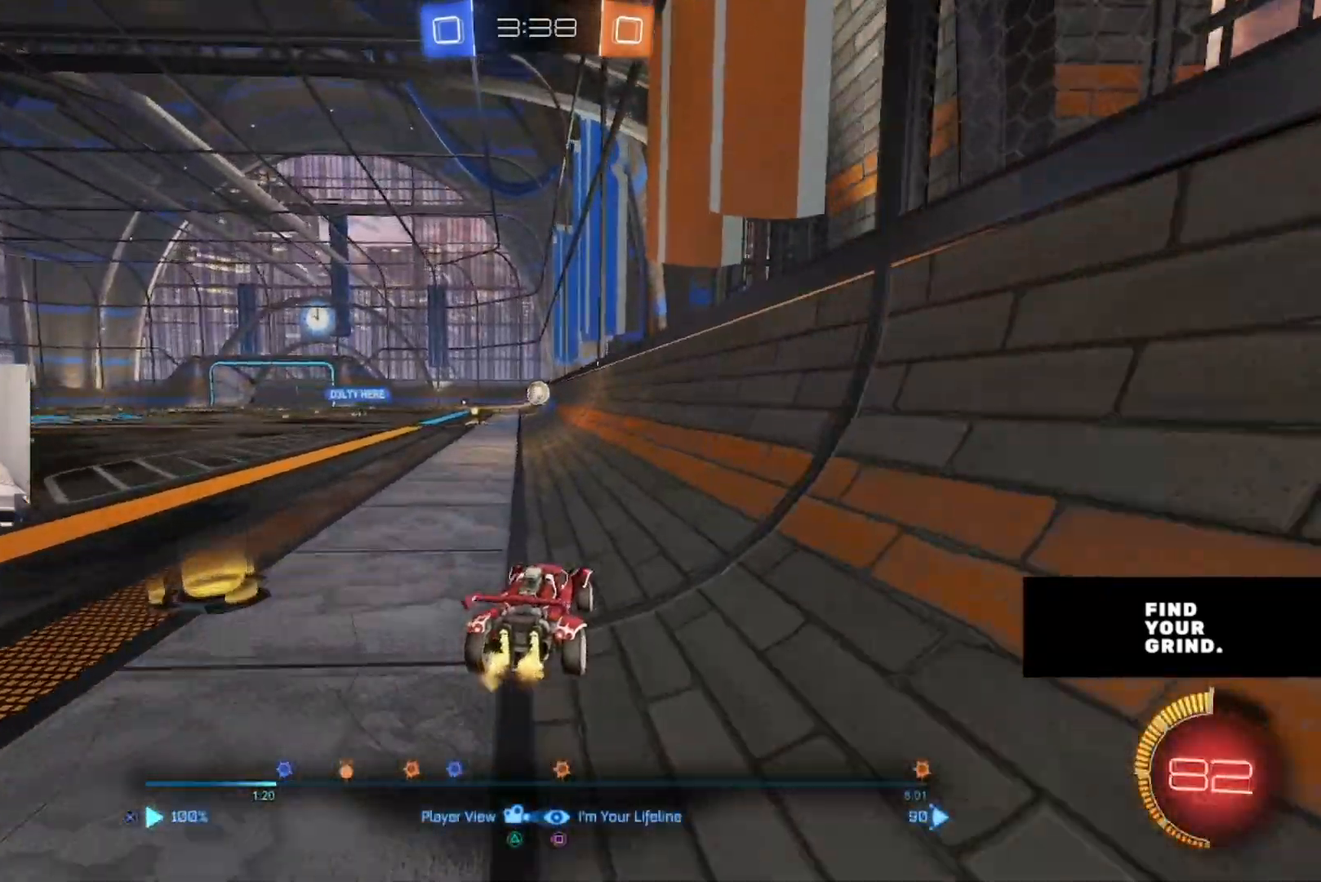
{"dt_ms": 500, "buttons": [], "left_stick": "center", "right_stick": "center", "events": []}
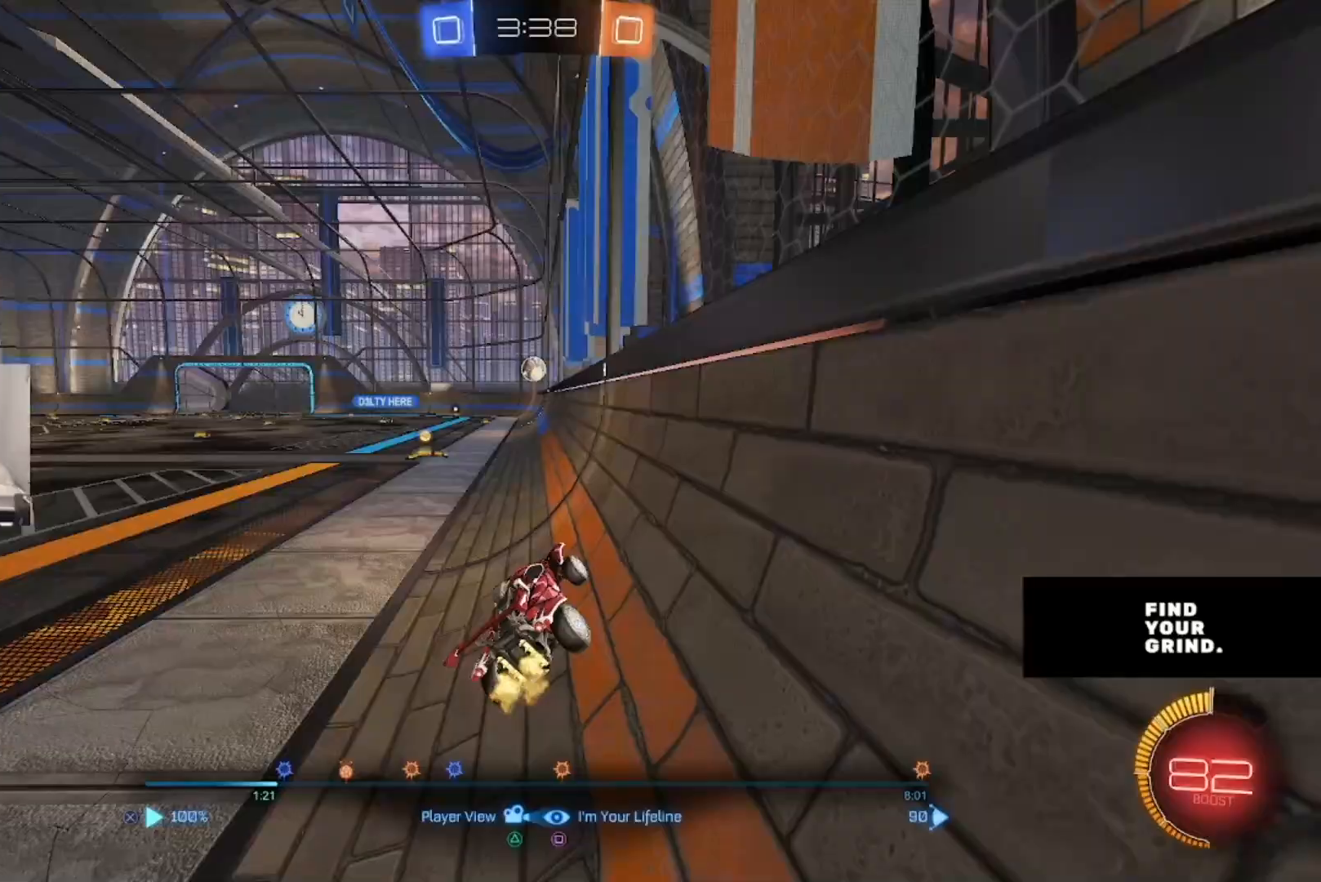
{"dt_ms": 500, "buttons": [], "left_stick": "center", "right_stick": "center", "events": [[233, "CROSS", "down"], [400, "CROSS", "up"]]}
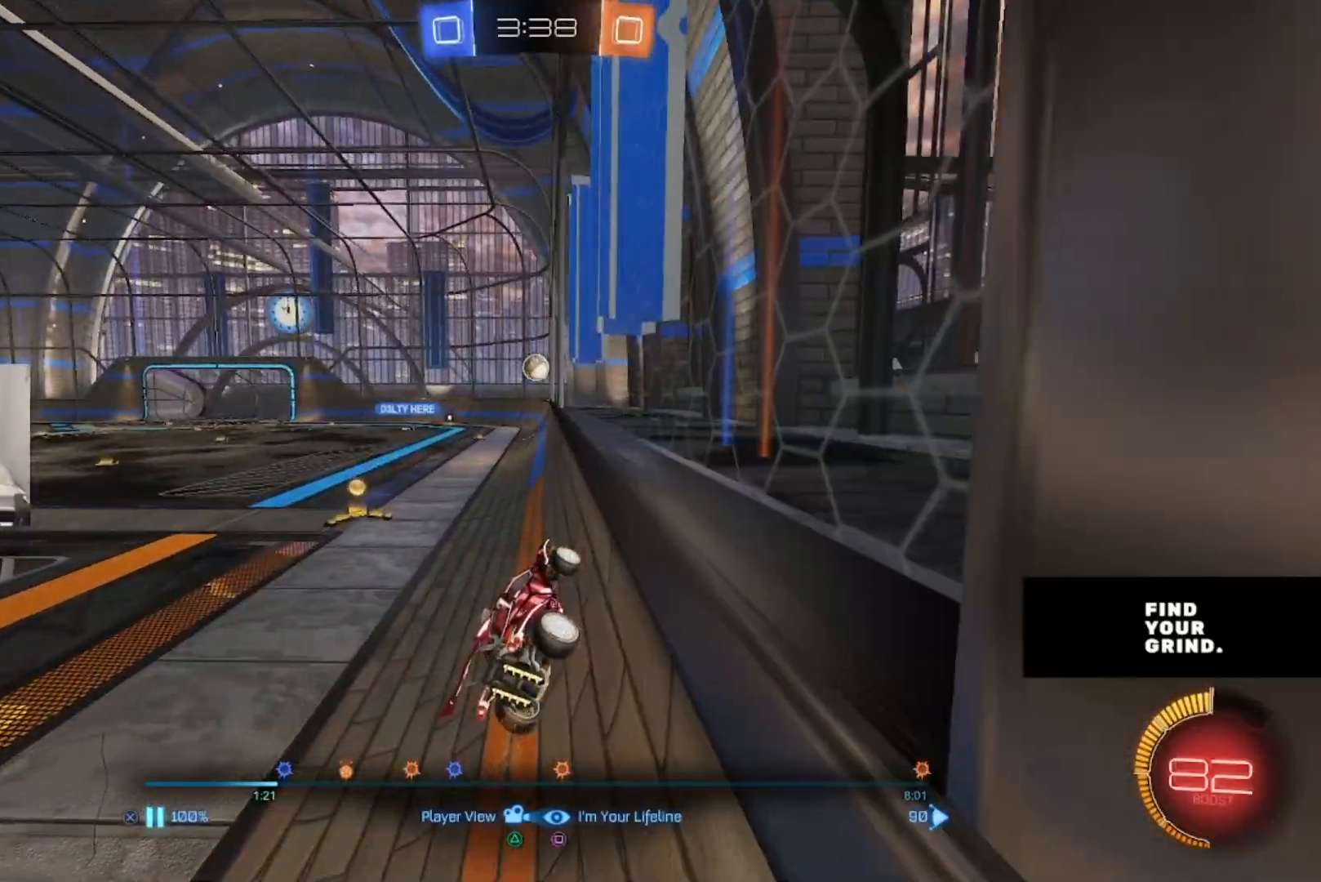
{"dt_ms": 500, "buttons": [], "left_stick": "center", "right_stick": "center", "events": []}